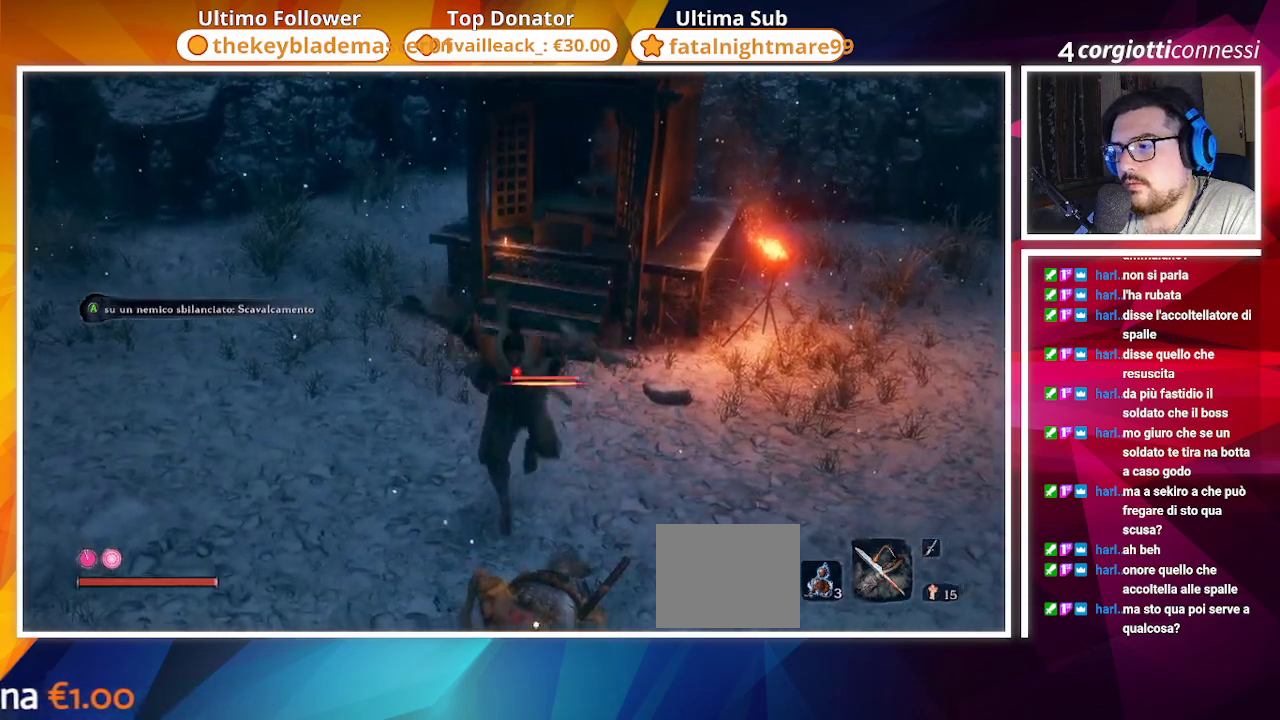
Gameplay with a controller (PlayStation layout); each line is a JSON object with the inputs held at the frame after it. "events" lists button and stick changes between this image and that frame as [ms after this image, input, new state], when the widget could be followed in between.
{"buttons": [], "left_stick": "center", "right_stick": "center", "events": []}
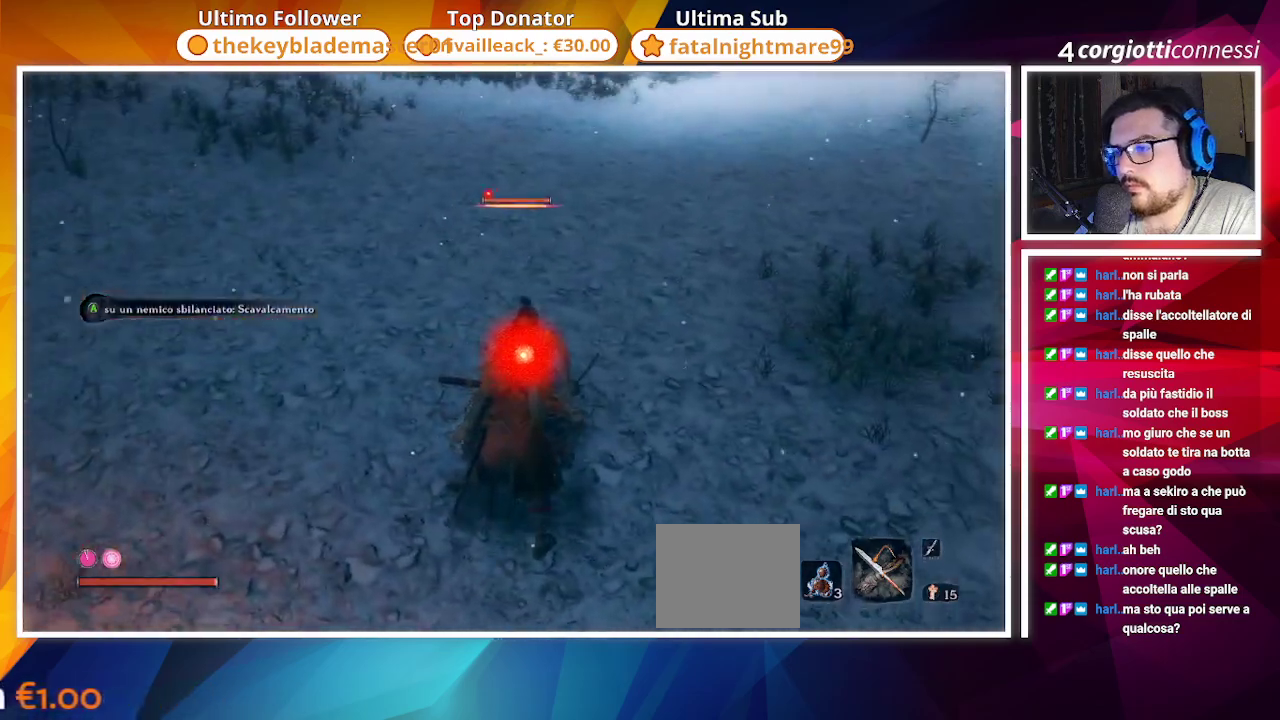
{"buttons": [], "left_stick": "center", "right_stick": "center", "events": [[33, "R1", "down"], [117, "R1", "up"]]}
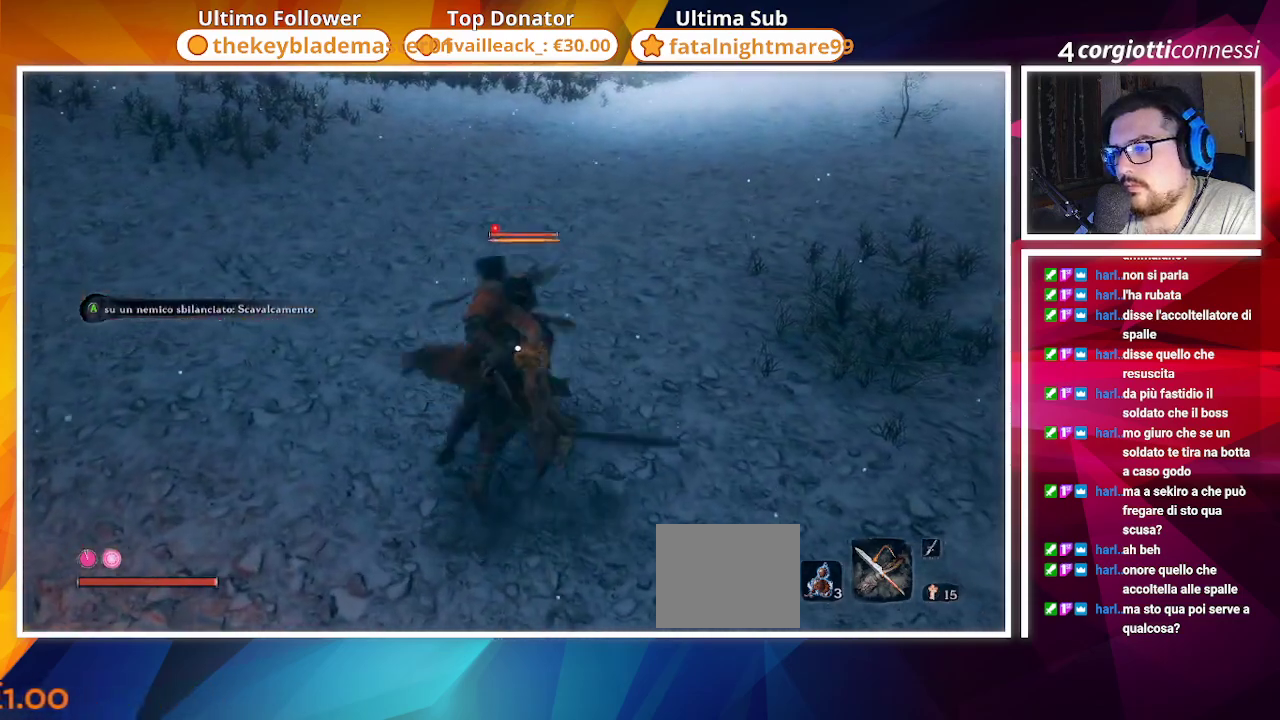
{"buttons": [], "left_stick": "center", "right_stick": "center", "events": []}
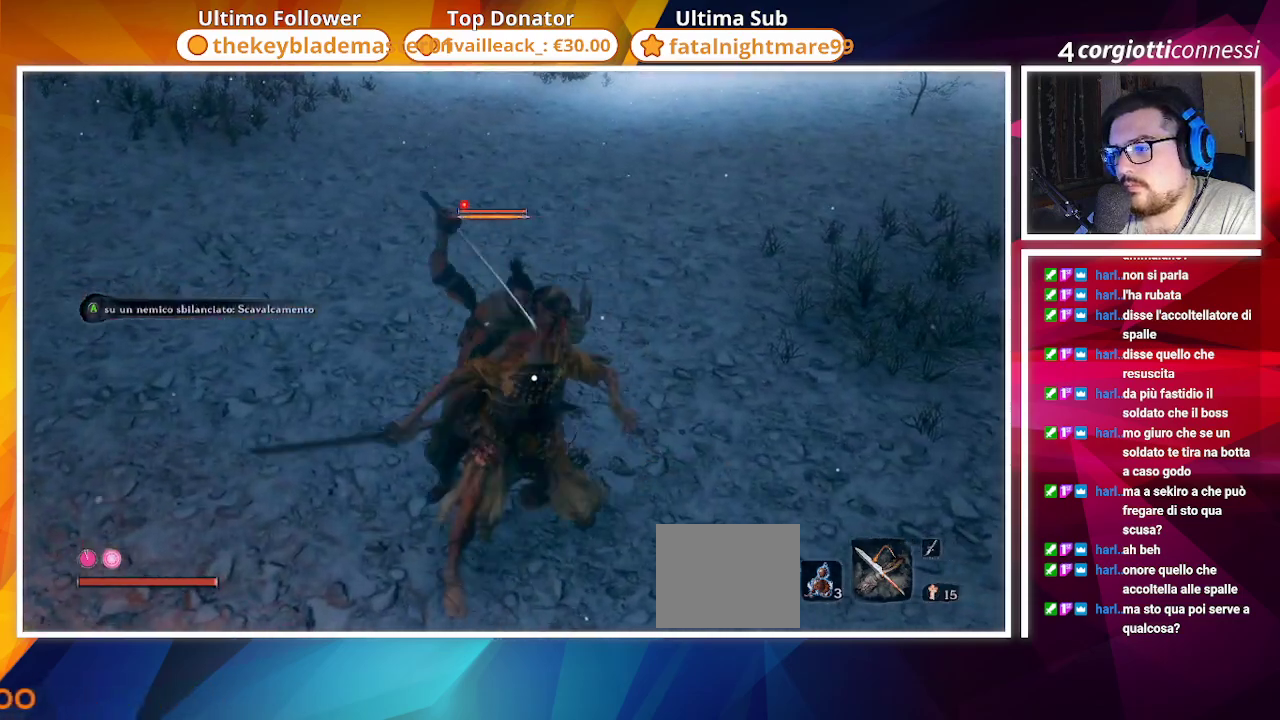
{"buttons": [], "left_stick": "center", "right_stick": "center", "events": []}
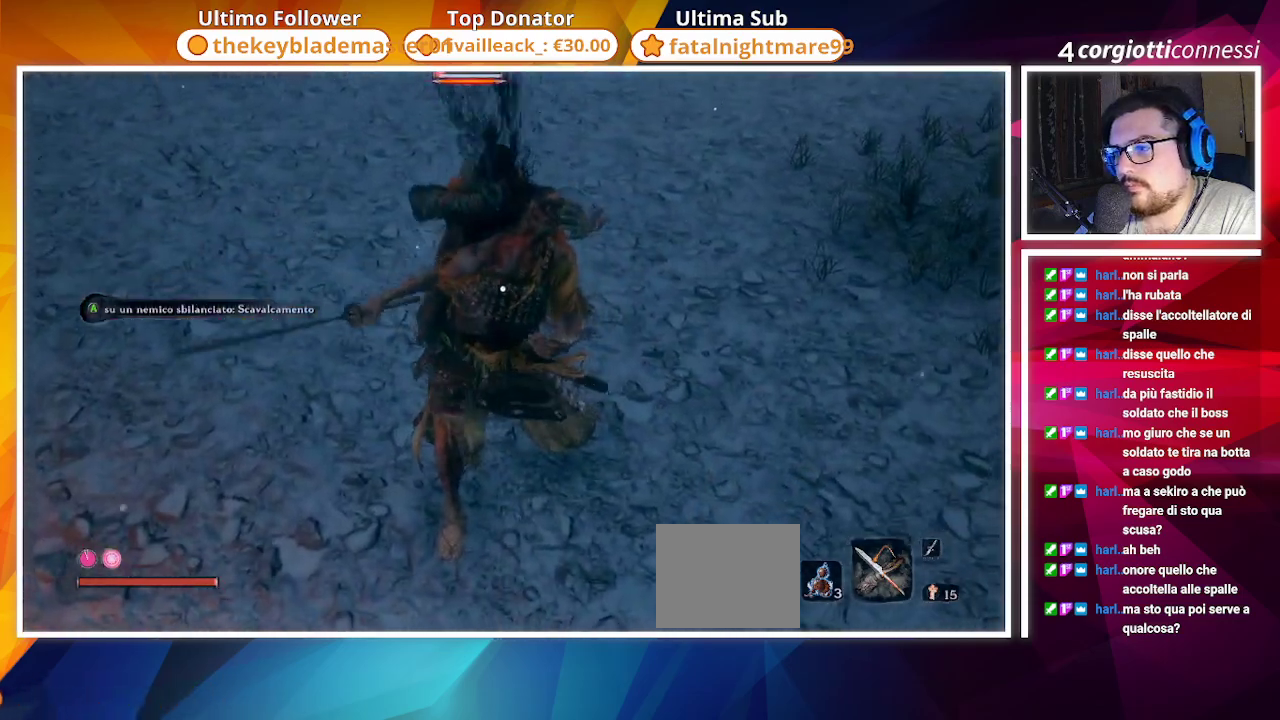
{"buttons": [], "left_stick": "center", "right_stick": "center", "events": []}
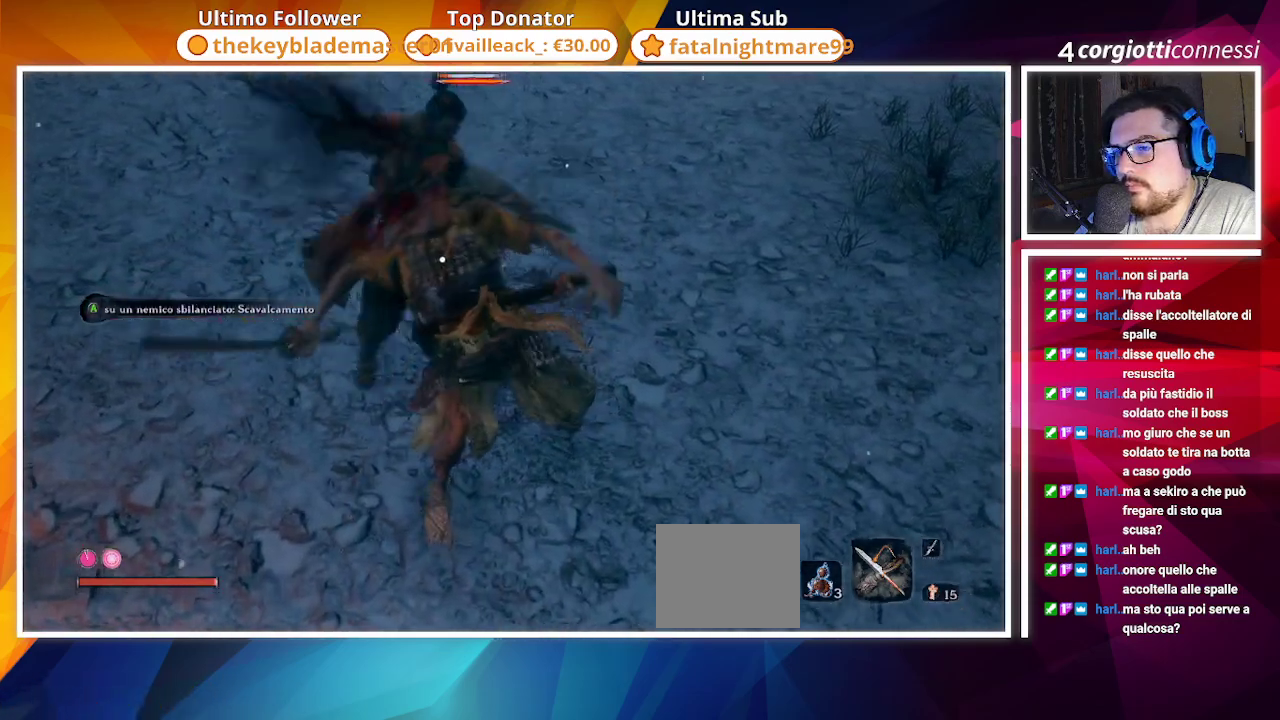
{"buttons": [], "left_stick": "center", "right_stick": "center", "events": []}
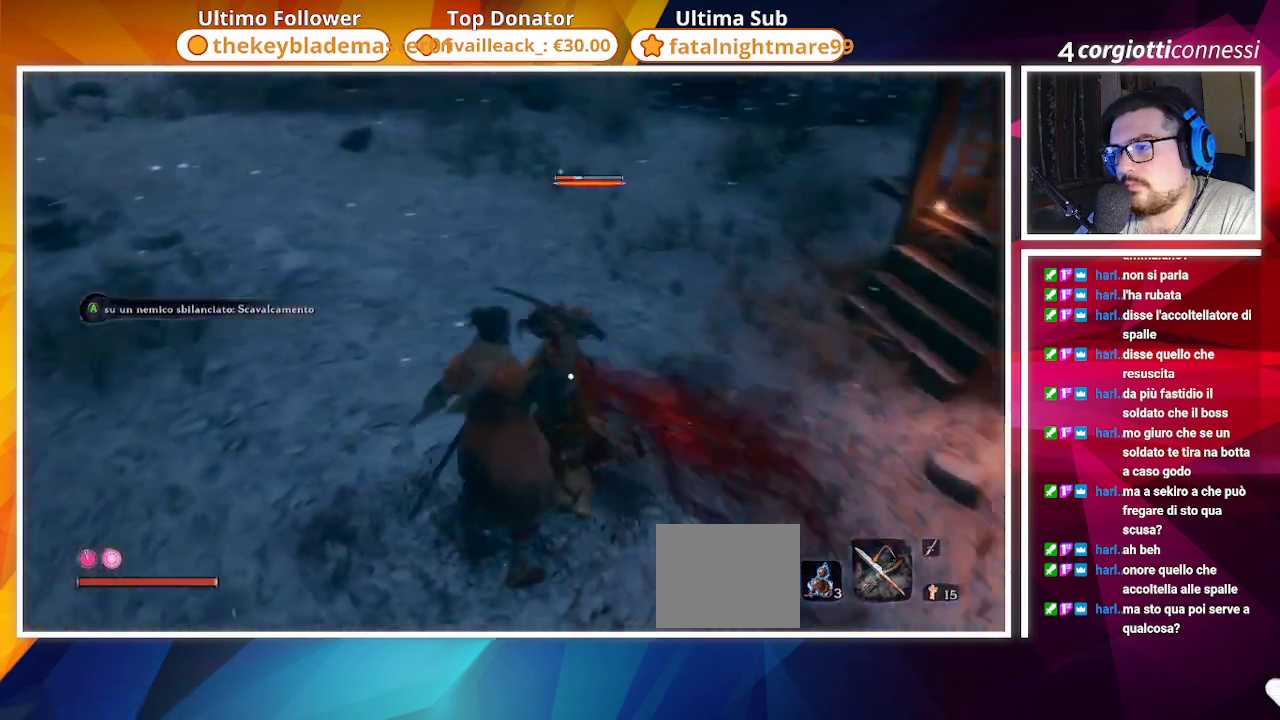
{"buttons": [], "left_stick": "down", "right_stick": "center", "events": [[117, "left_stick", "down-left"], [350, "left_stick", "down"]]}
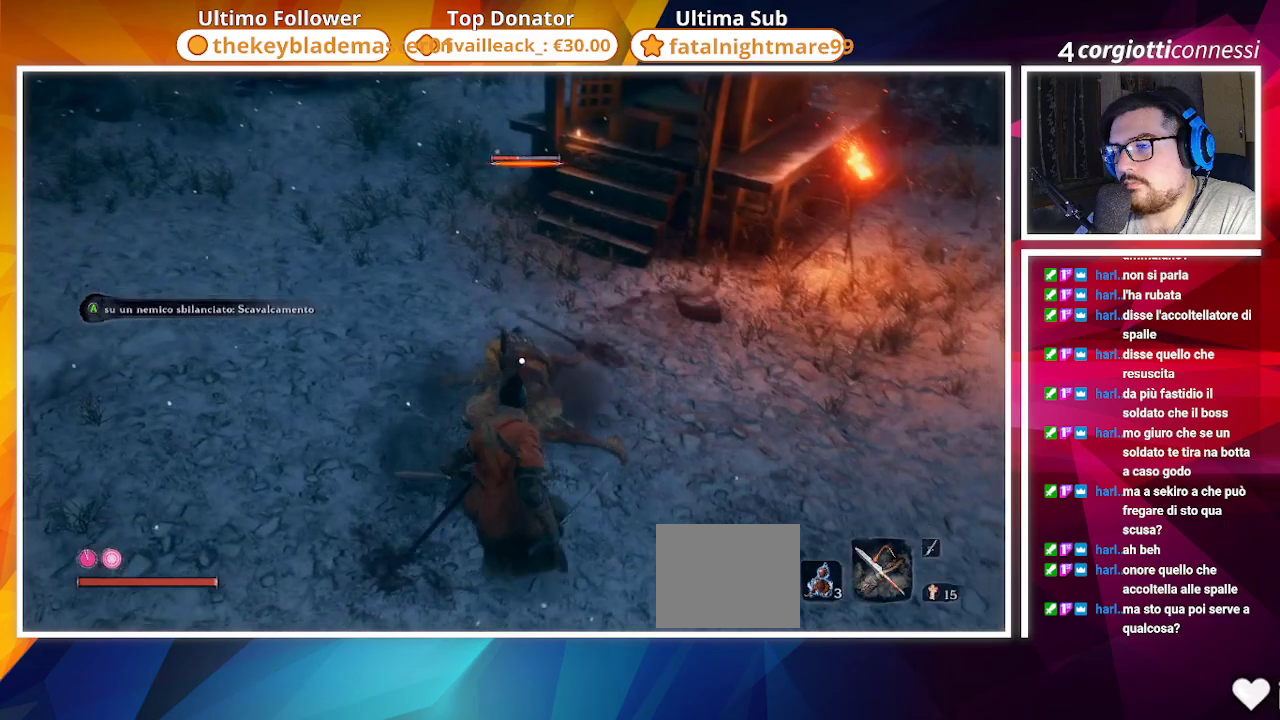
{"buttons": [], "left_stick": "right", "right_stick": "center", "events": [[233, "left_stick", "right"]]}
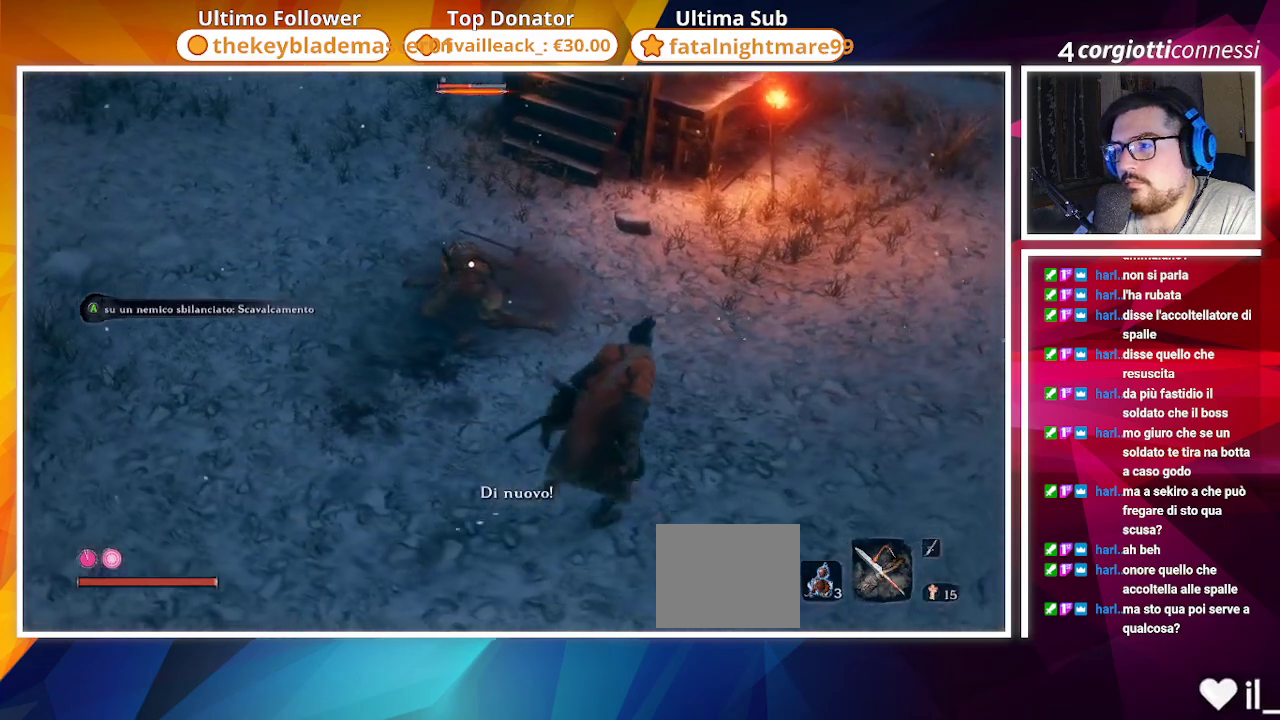
{"buttons": [], "left_stick": "center", "right_stick": "center", "events": [[250, "left_stick", "center"]]}
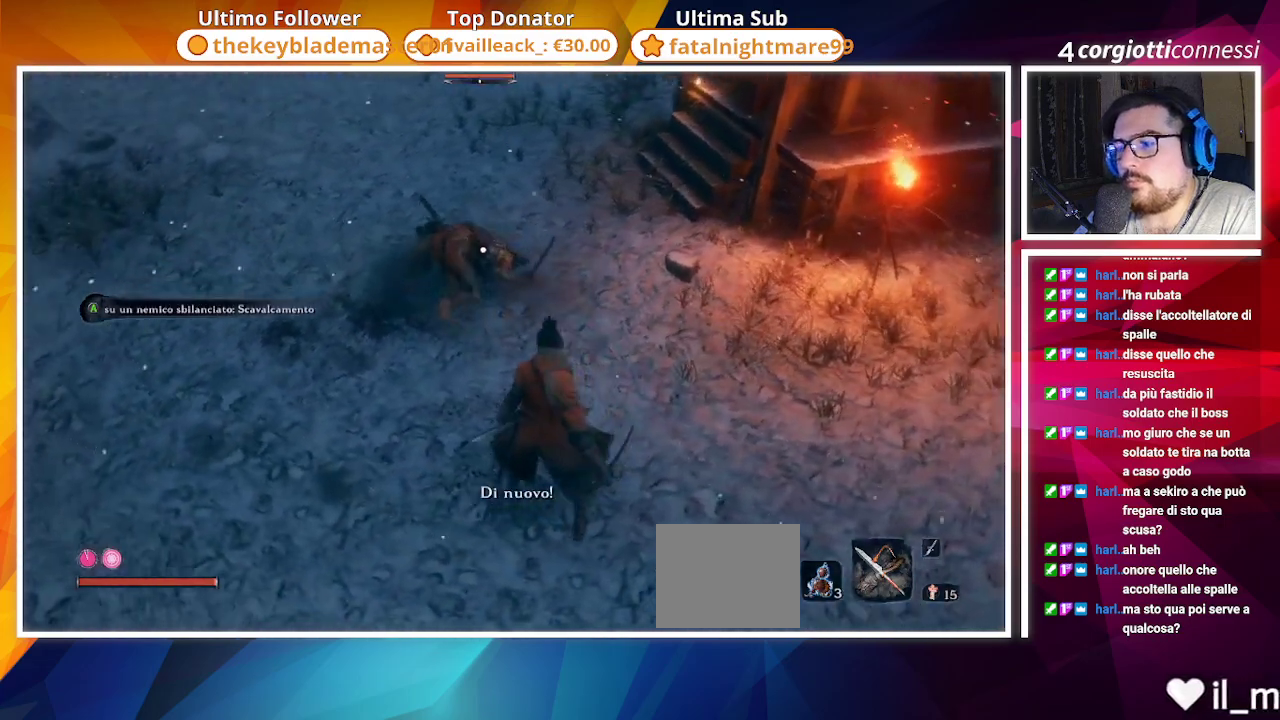
{"buttons": [], "left_stick": "center", "right_stick": "center", "events": [[100, "left_stick", "up-right"], [233, "left_stick", "up"], [417, "left_stick", "center"]]}
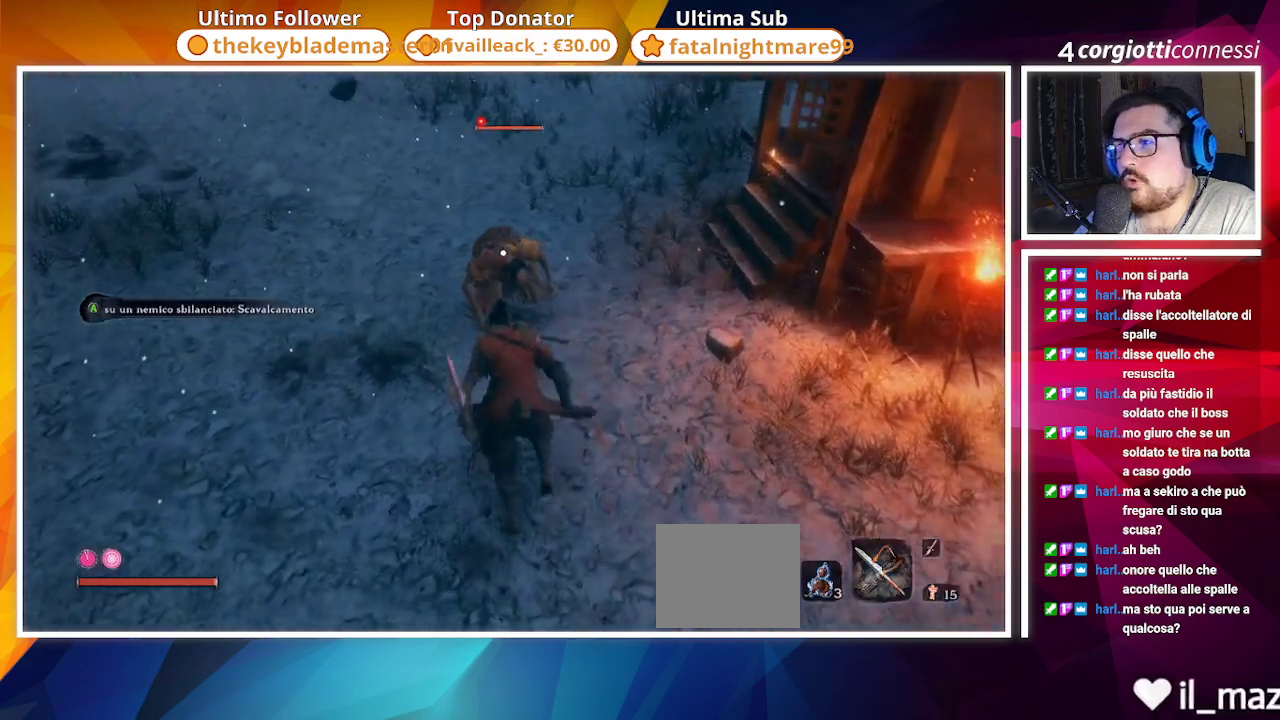
{"buttons": [], "left_stick": "center", "right_stick": "center", "events": [[117, "R1", "down"], [283, "R1", "up"]]}
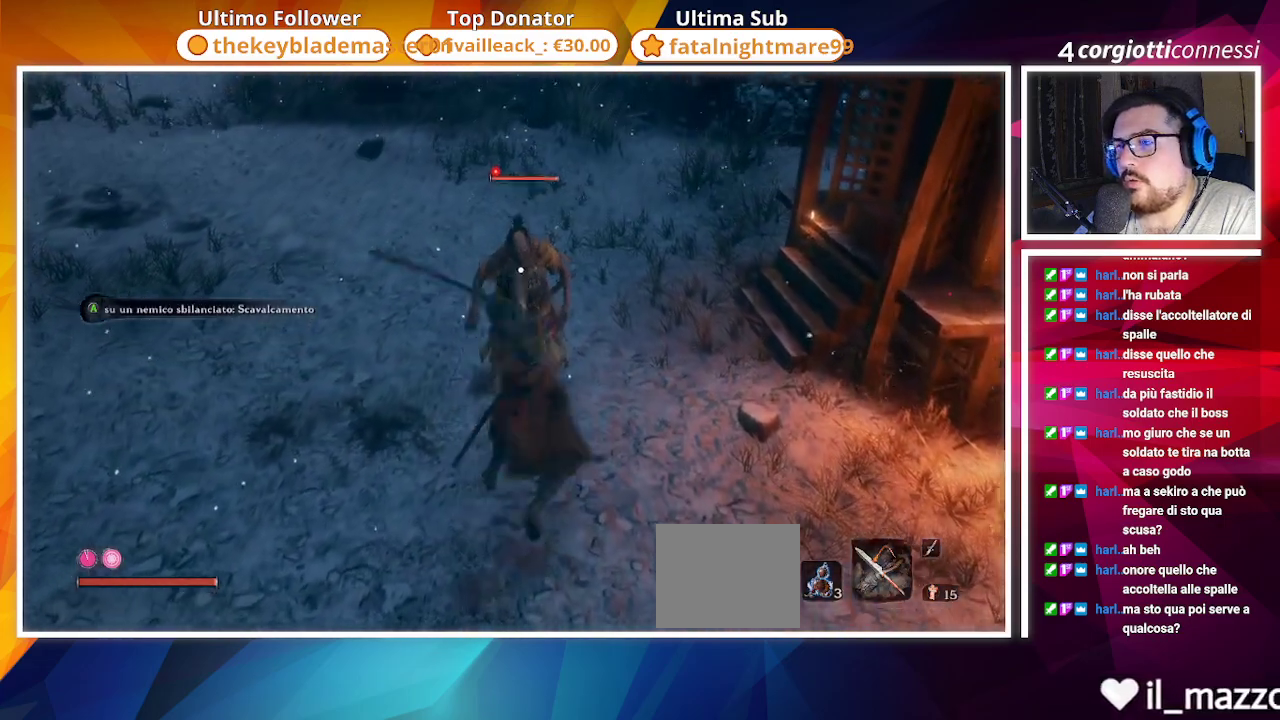
{"buttons": [], "left_stick": "center", "right_stick": "center", "events": [[150, "R1", "down"], [267, "R1", "up"]]}
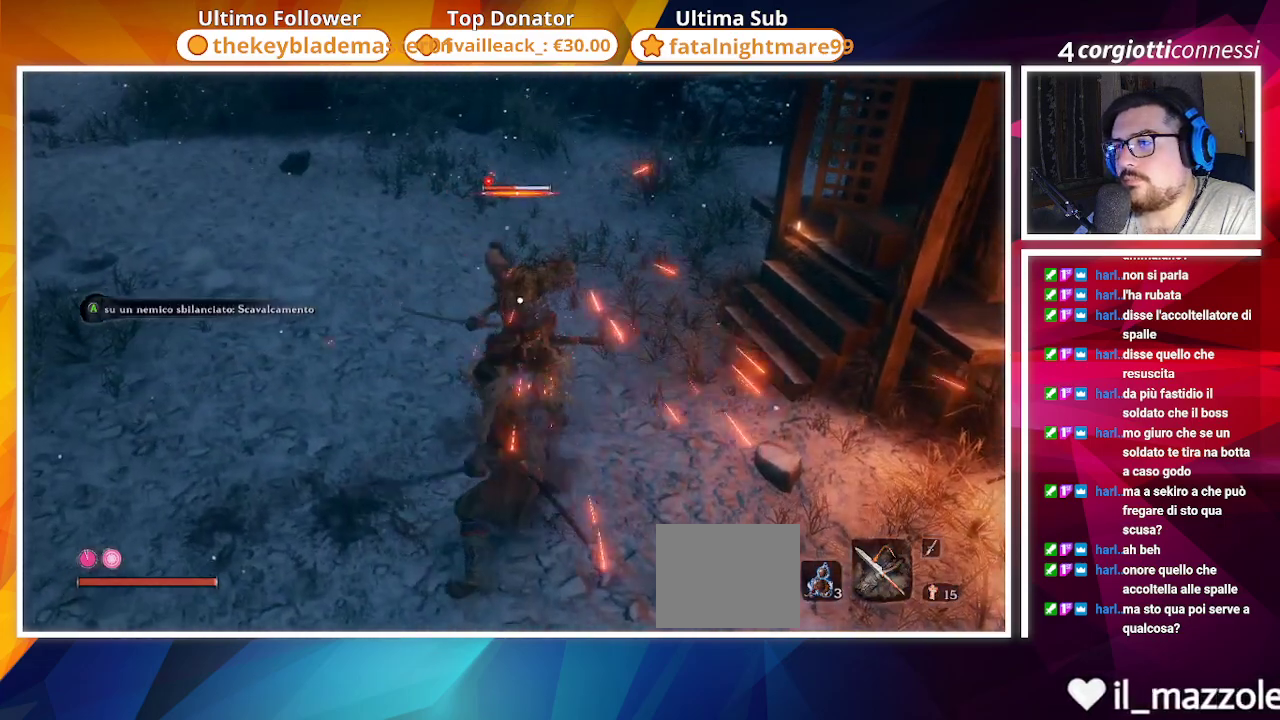
{"buttons": ["CROSS"], "left_stick": "up", "right_stick": "center", "events": [[83, "left_stick", "up"], [450, "CROSS", "down"]]}
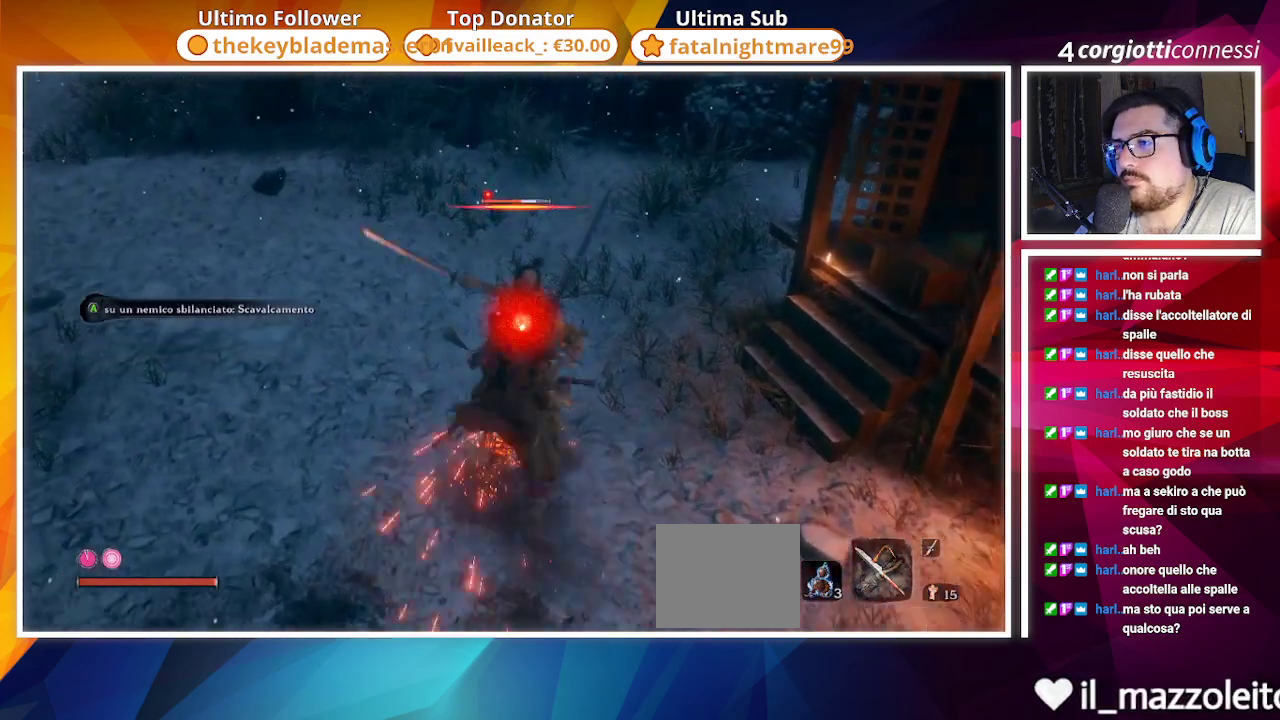
{"buttons": [], "left_stick": "up", "right_stick": "center", "events": [[50, "CROSS", "up"], [117, "CROSS", "down"], [200, "CROSS", "up"], [300, "R1", "down"], [400, "R1", "up"]]}
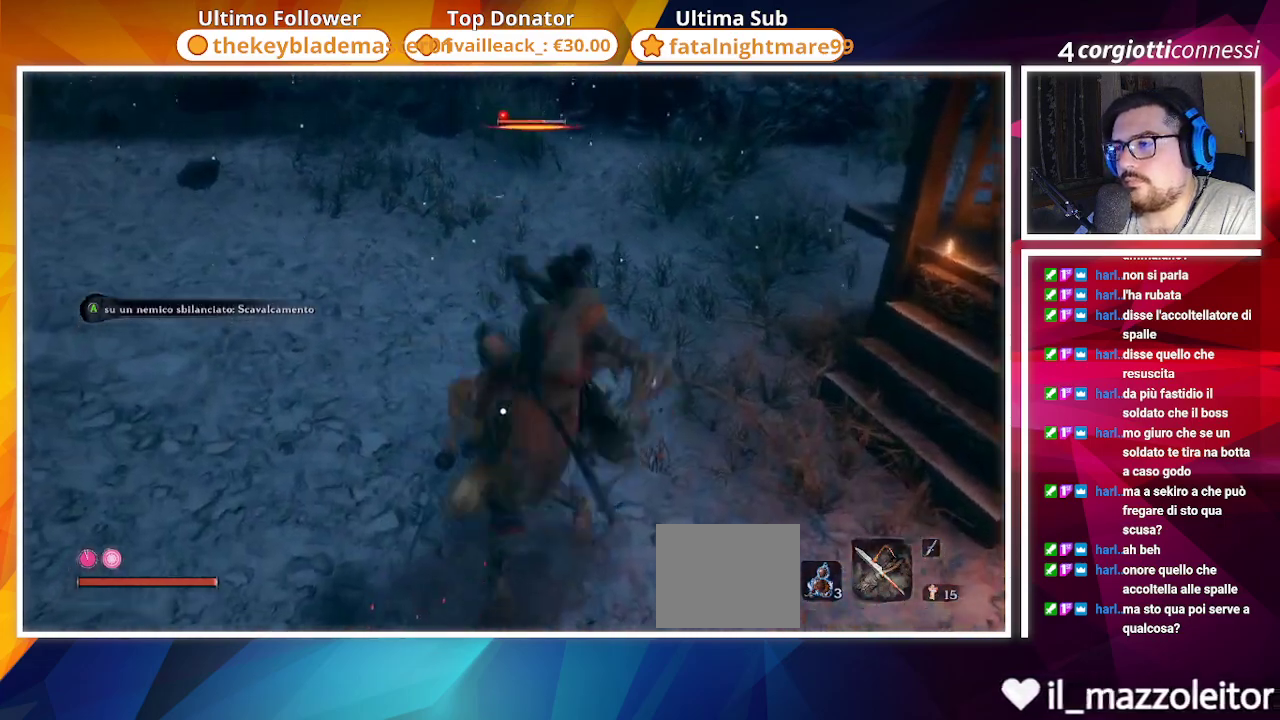
{"buttons": ["R1"], "left_stick": "center", "right_stick": "center", "events": [[133, "R1", "down"], [200, "R1", "up"], [283, "R1", "down"], [333, "left_stick", "center"], [367, "R1", "up"], [450, "R1", "down"]]}
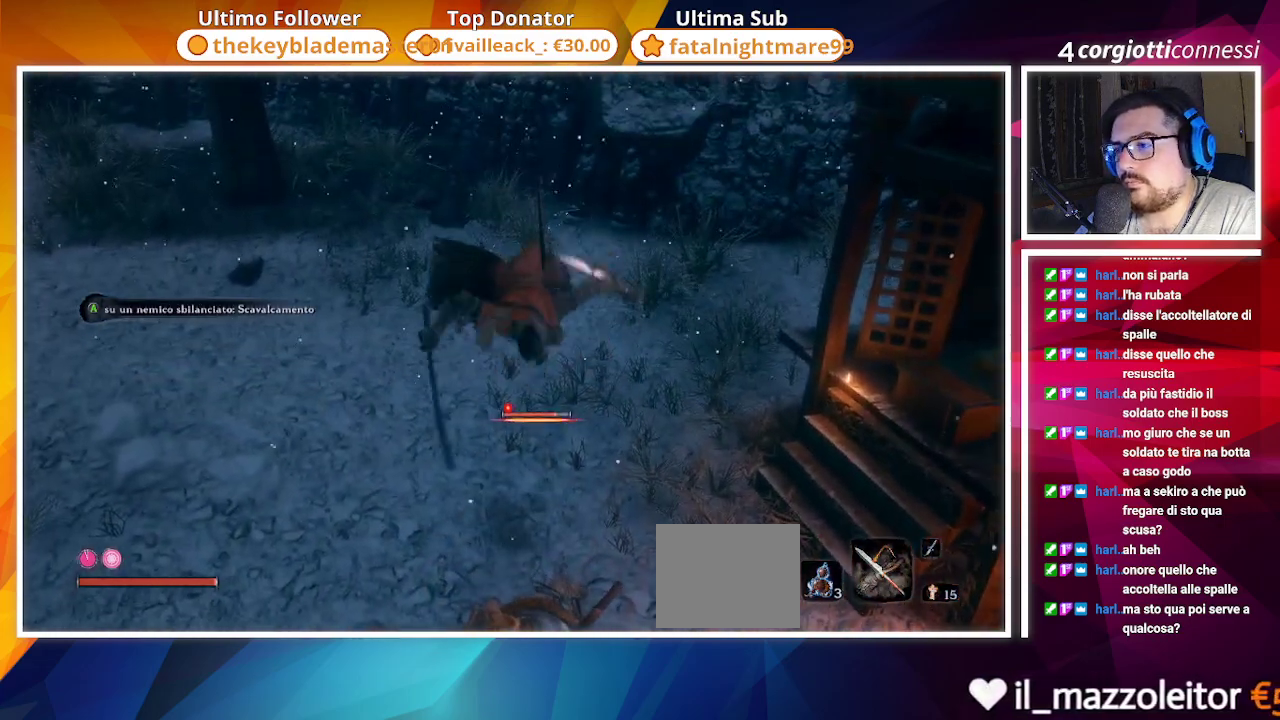
{"buttons": ["R1"], "left_stick": "center", "right_stick": "center", "events": [[33, "R1", "up"], [100, "R1", "down"], [200, "R1", "up"], [300, "R1", "down"], [367, "R1", "up"], [433, "R1", "down"]]}
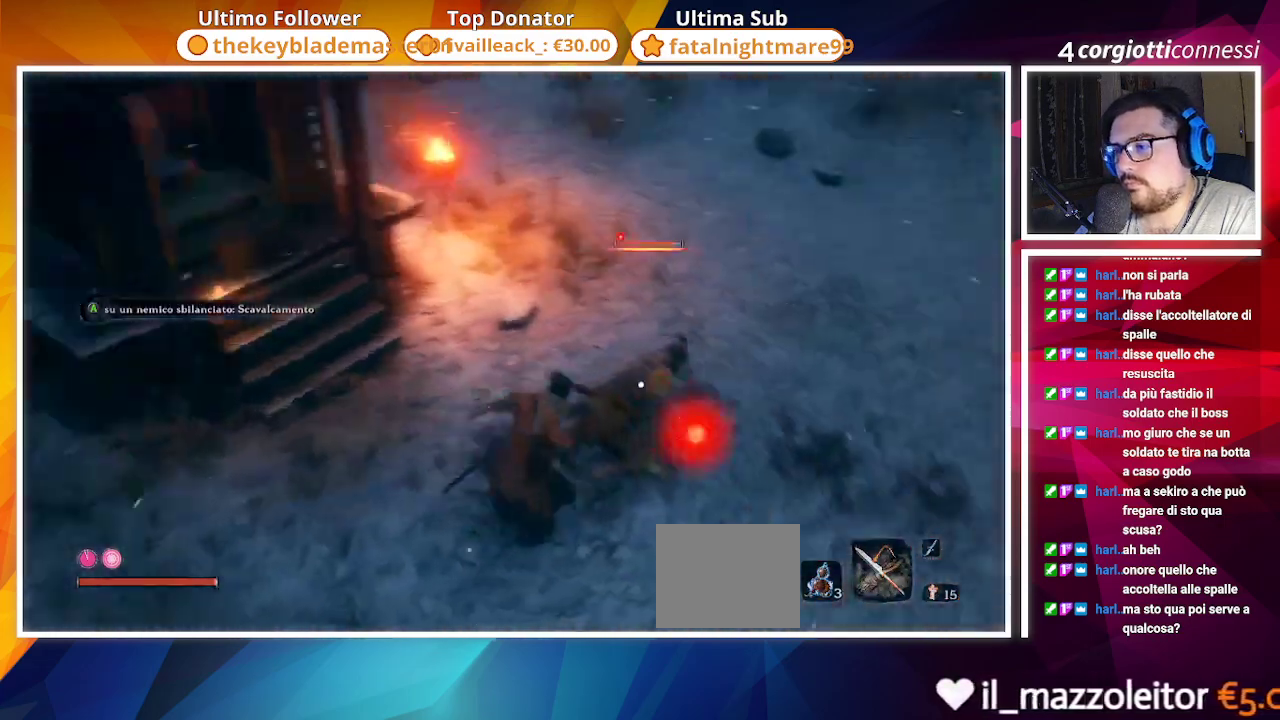
{"buttons": [], "left_stick": "center", "right_stick": "center", "events": [[17, "R1", "up"], [117, "R1", "down"], [167, "R1", "up"]]}
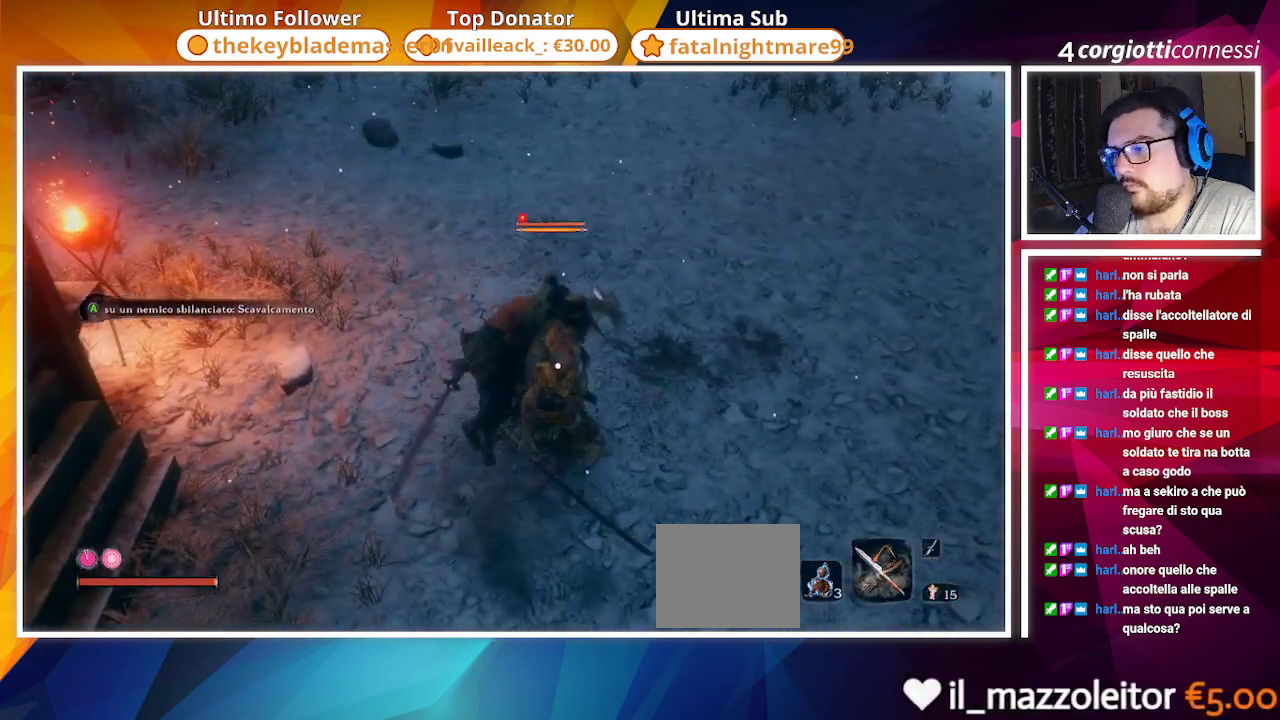
{"buttons": [], "left_stick": "center", "right_stick": "center", "events": []}
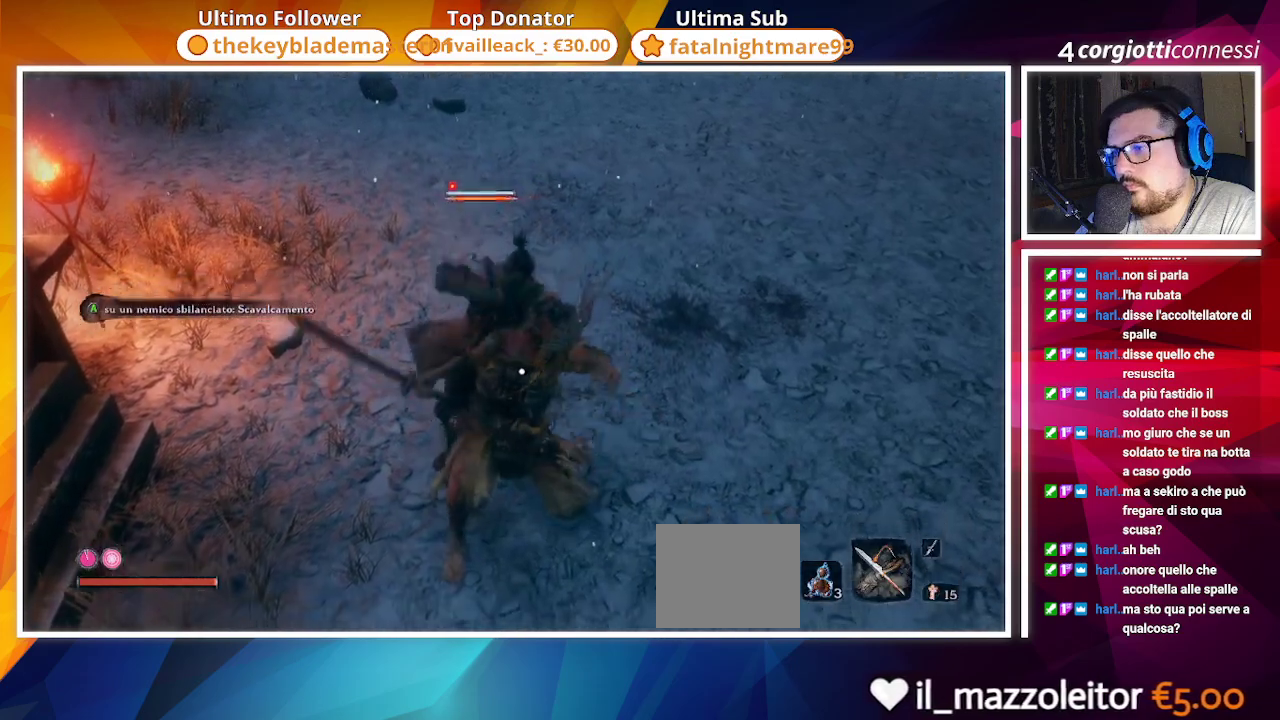
{"buttons": [], "left_stick": "center", "right_stick": "center", "events": []}
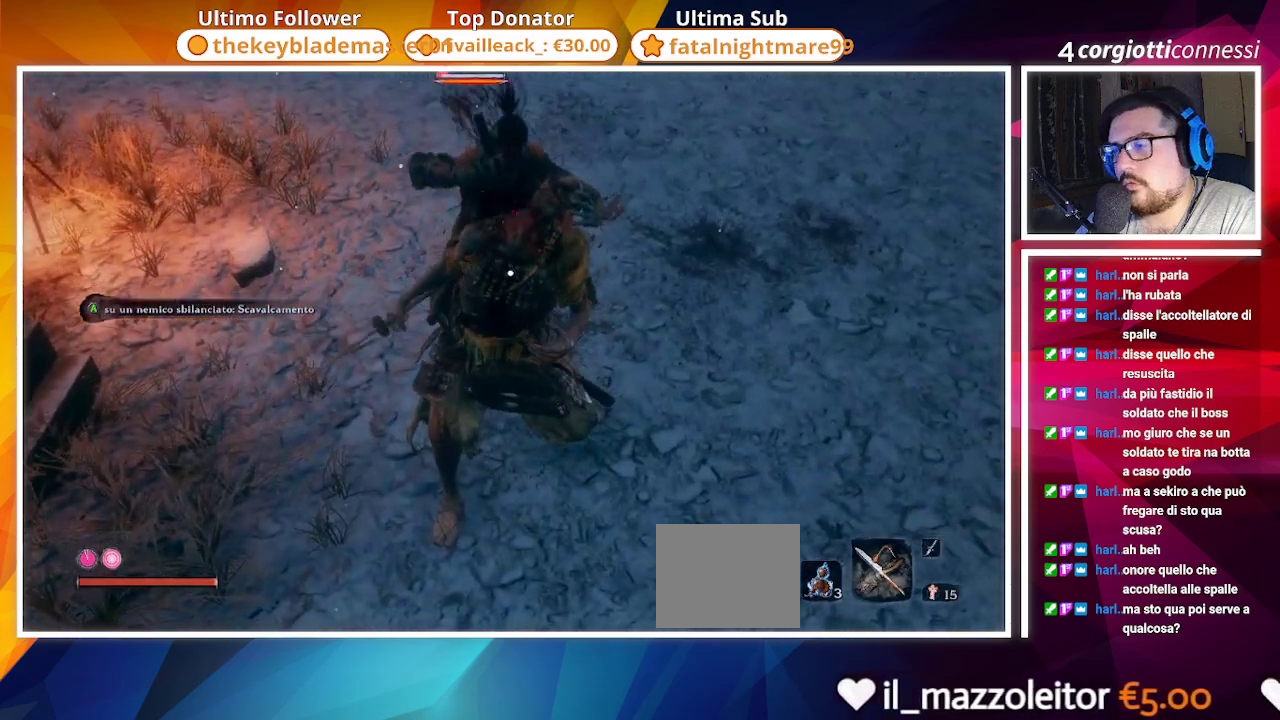
{"buttons": [], "left_stick": "center", "right_stick": "center", "events": []}
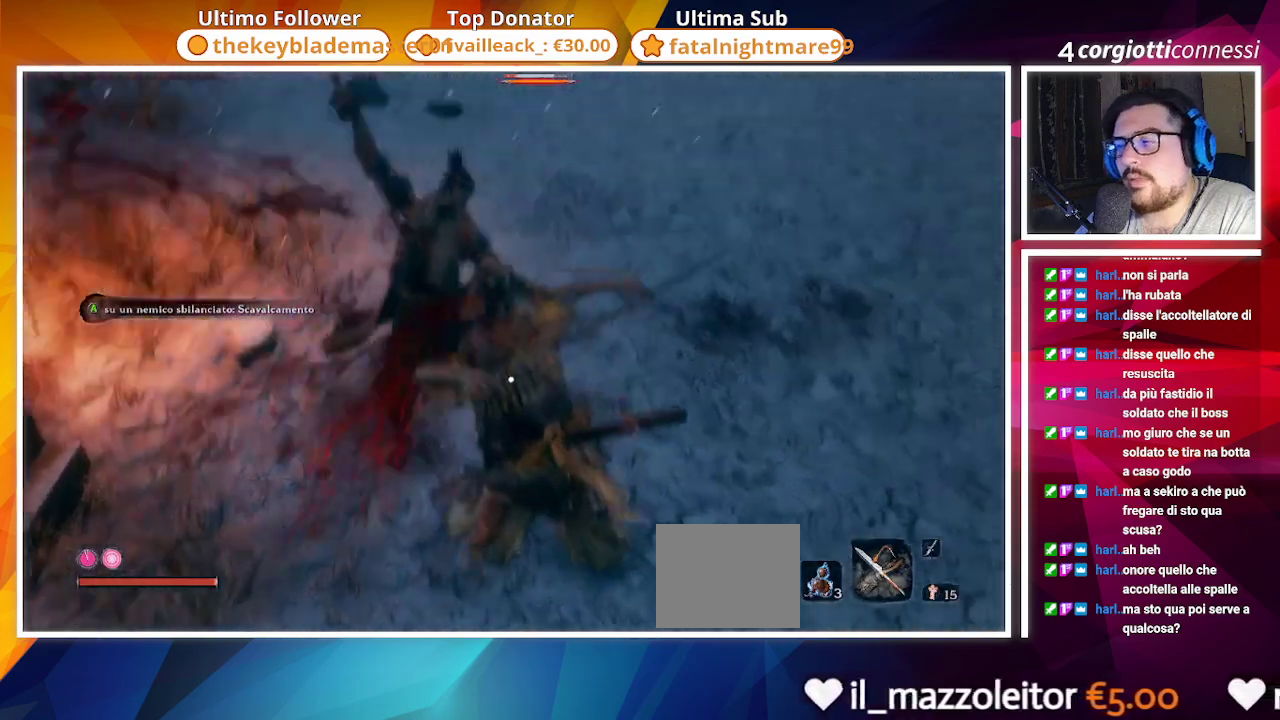
{"buttons": [], "left_stick": "center", "right_stick": "center", "events": []}
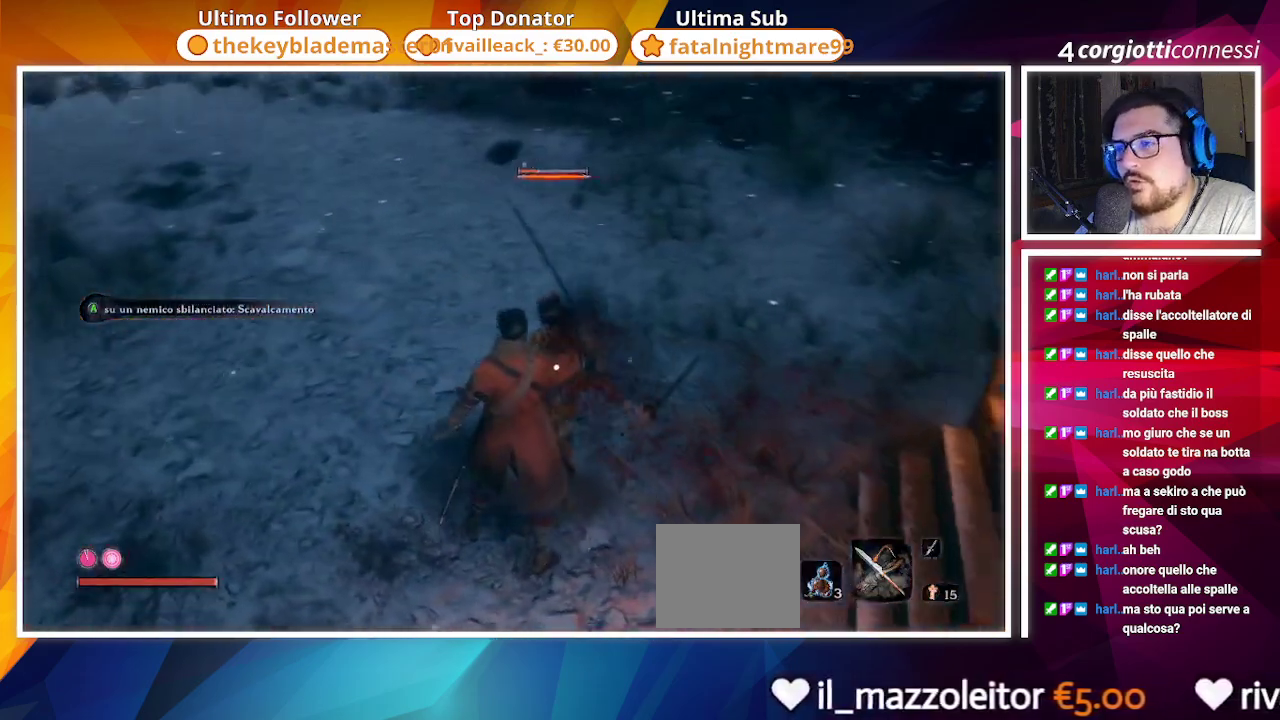
{"buttons": [], "left_stick": "down", "right_stick": "center", "events": [[17, "left_stick", "left"], [233, "left_stick", "down-left"], [500, "left_stick", "down"]]}
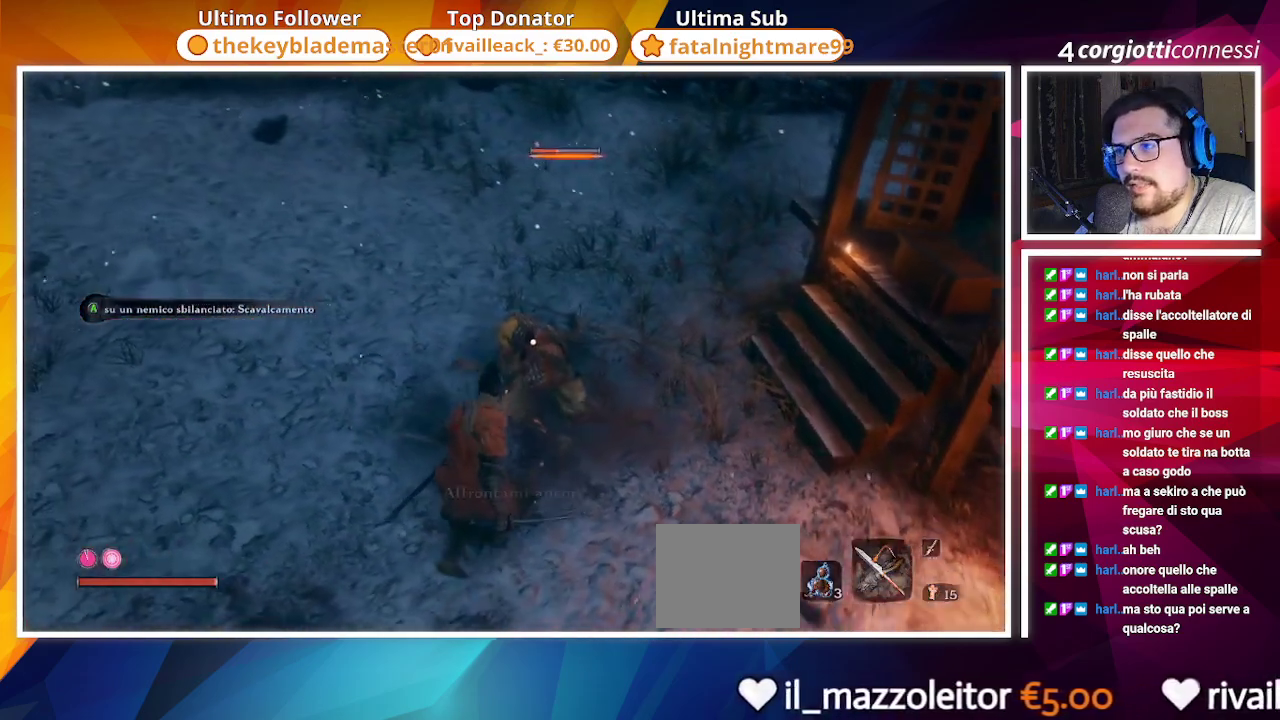
{"buttons": [], "left_stick": "up", "right_stick": "center", "events": [[200, "left_stick", "down-right"], [400, "left_stick", "up"]]}
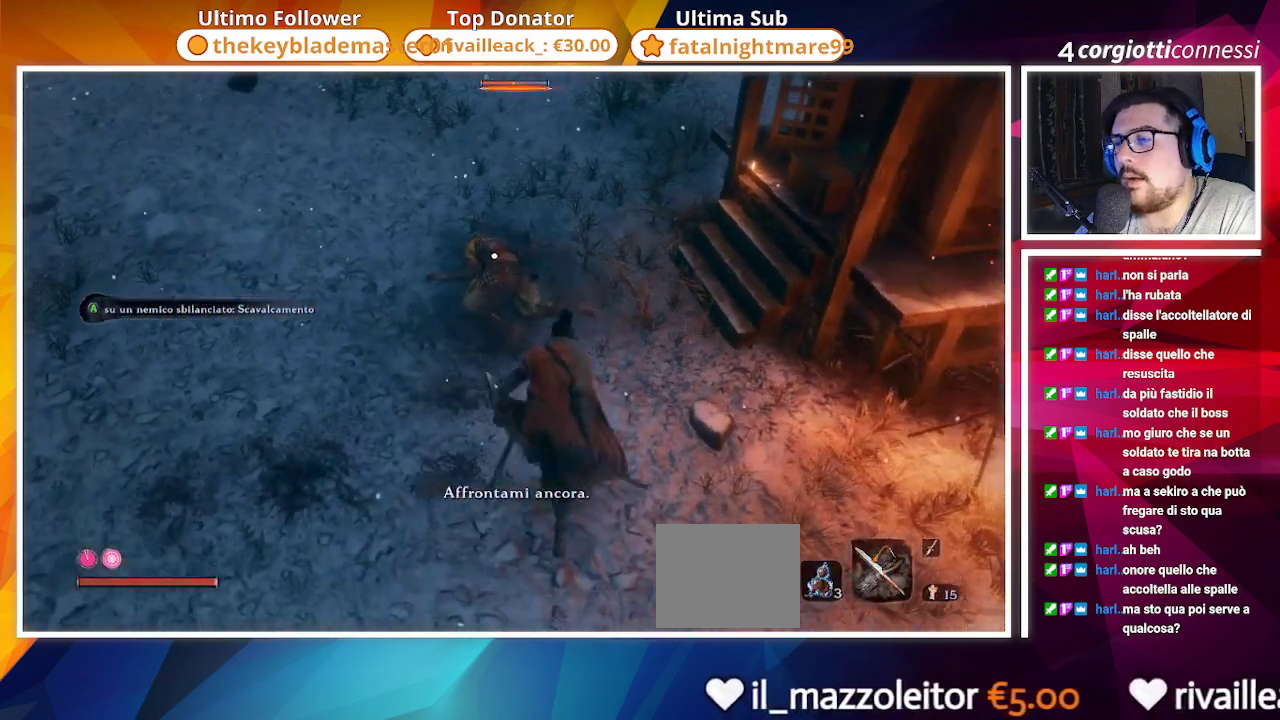
{"buttons": [], "left_stick": "center", "right_stick": "center", "events": [[67, "left_stick", "center"]]}
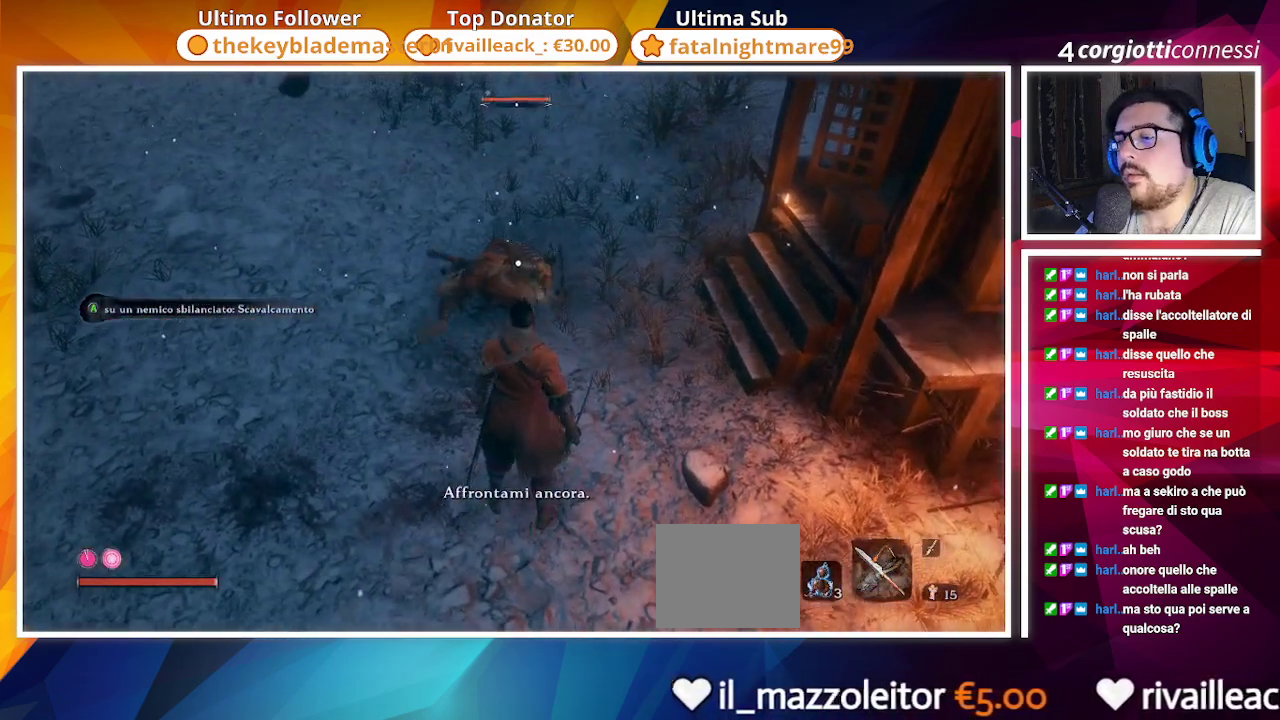
{"buttons": [], "left_stick": "center", "right_stick": "center", "events": [[133, "left_stick", "up"], [267, "left_stick", "center"]]}
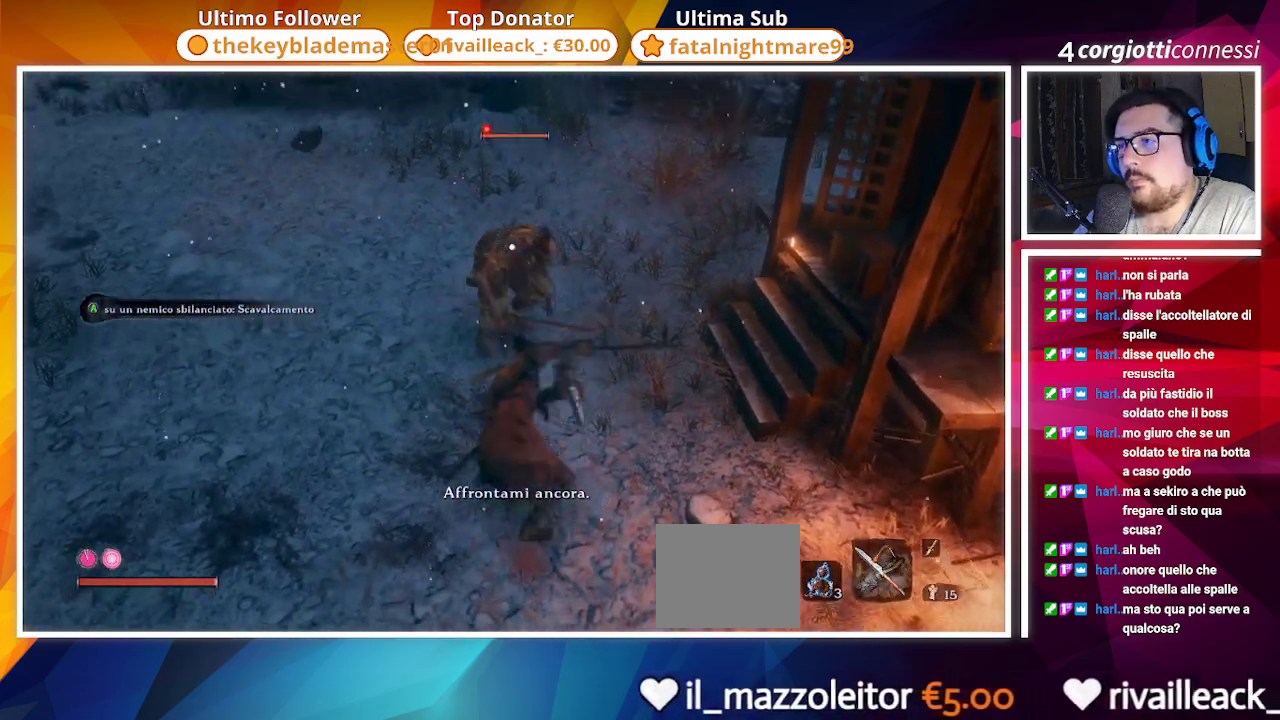
{"buttons": [], "left_stick": "center", "right_stick": "center", "events": [[350, "R1", "down"], [500, "R1", "up"]]}
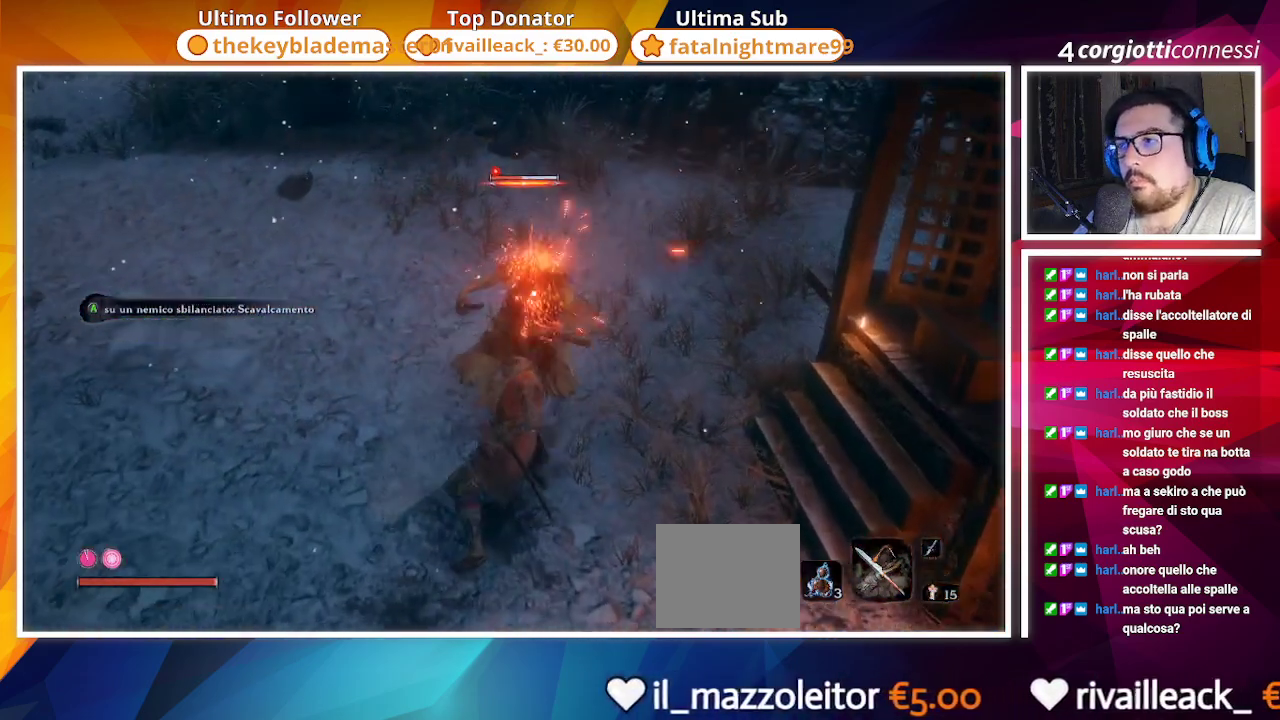
{"buttons": [], "left_stick": "up", "right_stick": "center", "events": [[367, "left_stick", "up"]]}